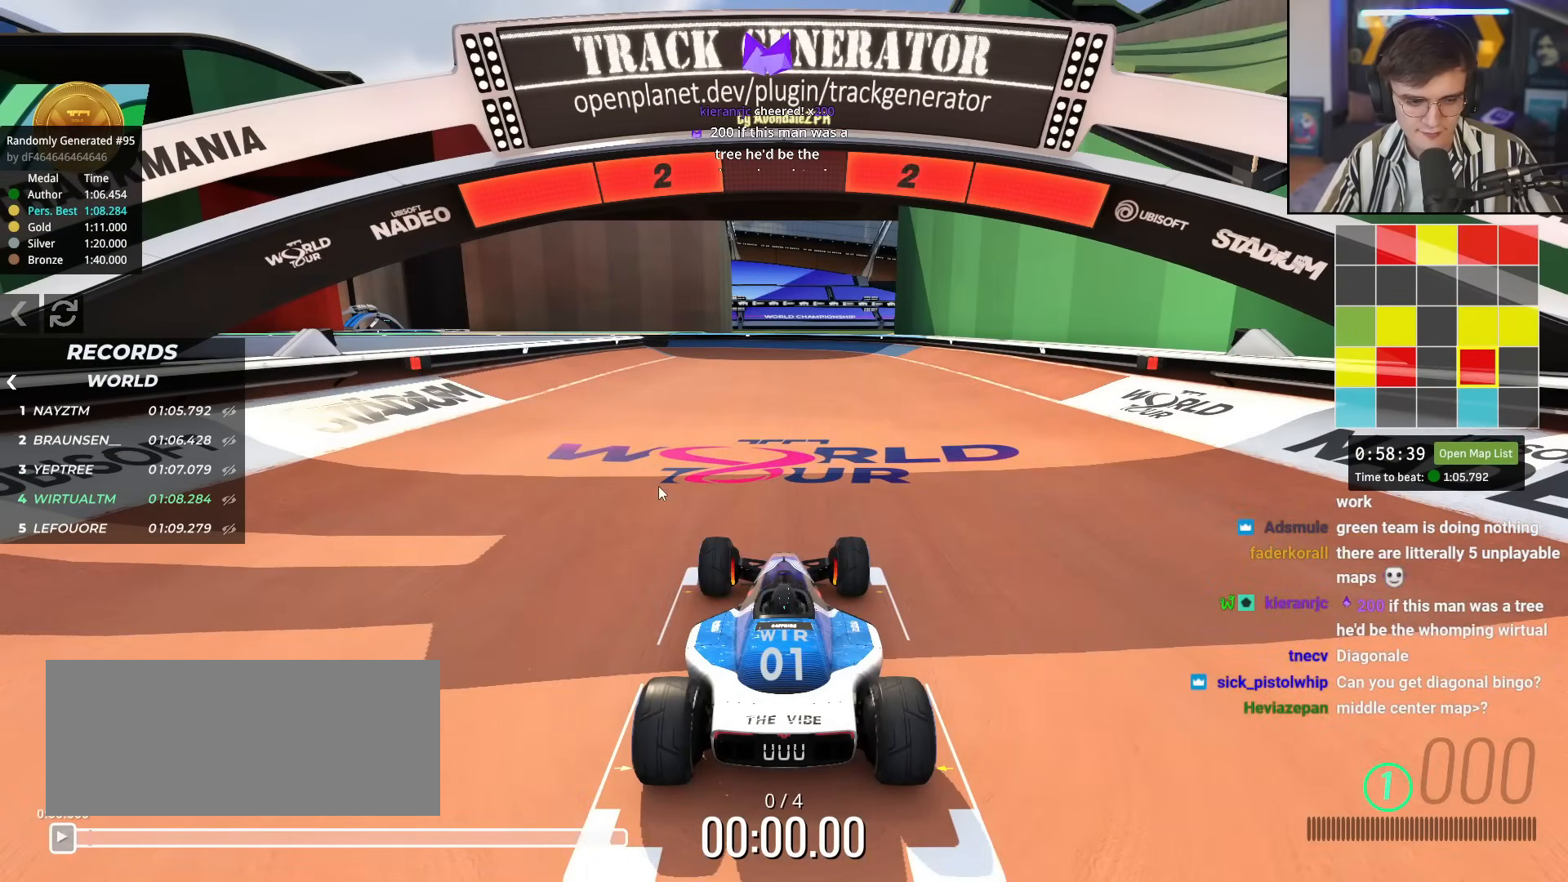
Gameplay with keyboard; each line is a JSON object with the keys held at the frame after it. "events" lists presses ("down") and releases ("up") of "brake", "down", "left", "right" and "up" between this image and that frame as [ms after this image, input, new state], when the widget could be followed in between. No other keys are recorded. Mouse input is not recorded. Key names are as the overlay labels them; some are game actions (e.g. jump) rather than physical keys.
{"keys": ["up"], "events": []}
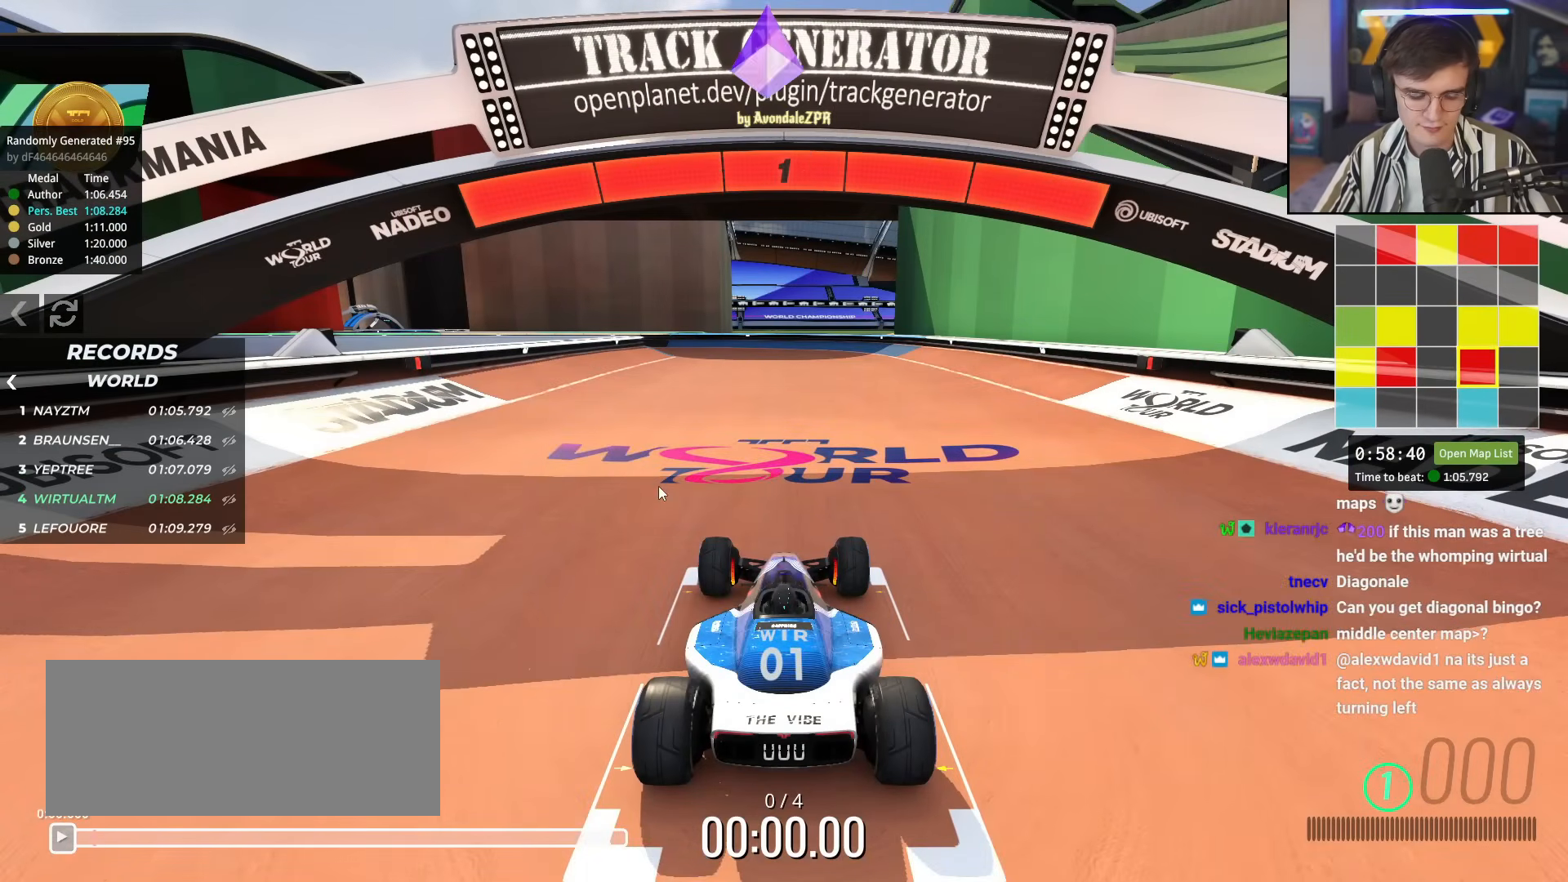
{"keys": ["up"], "events": []}
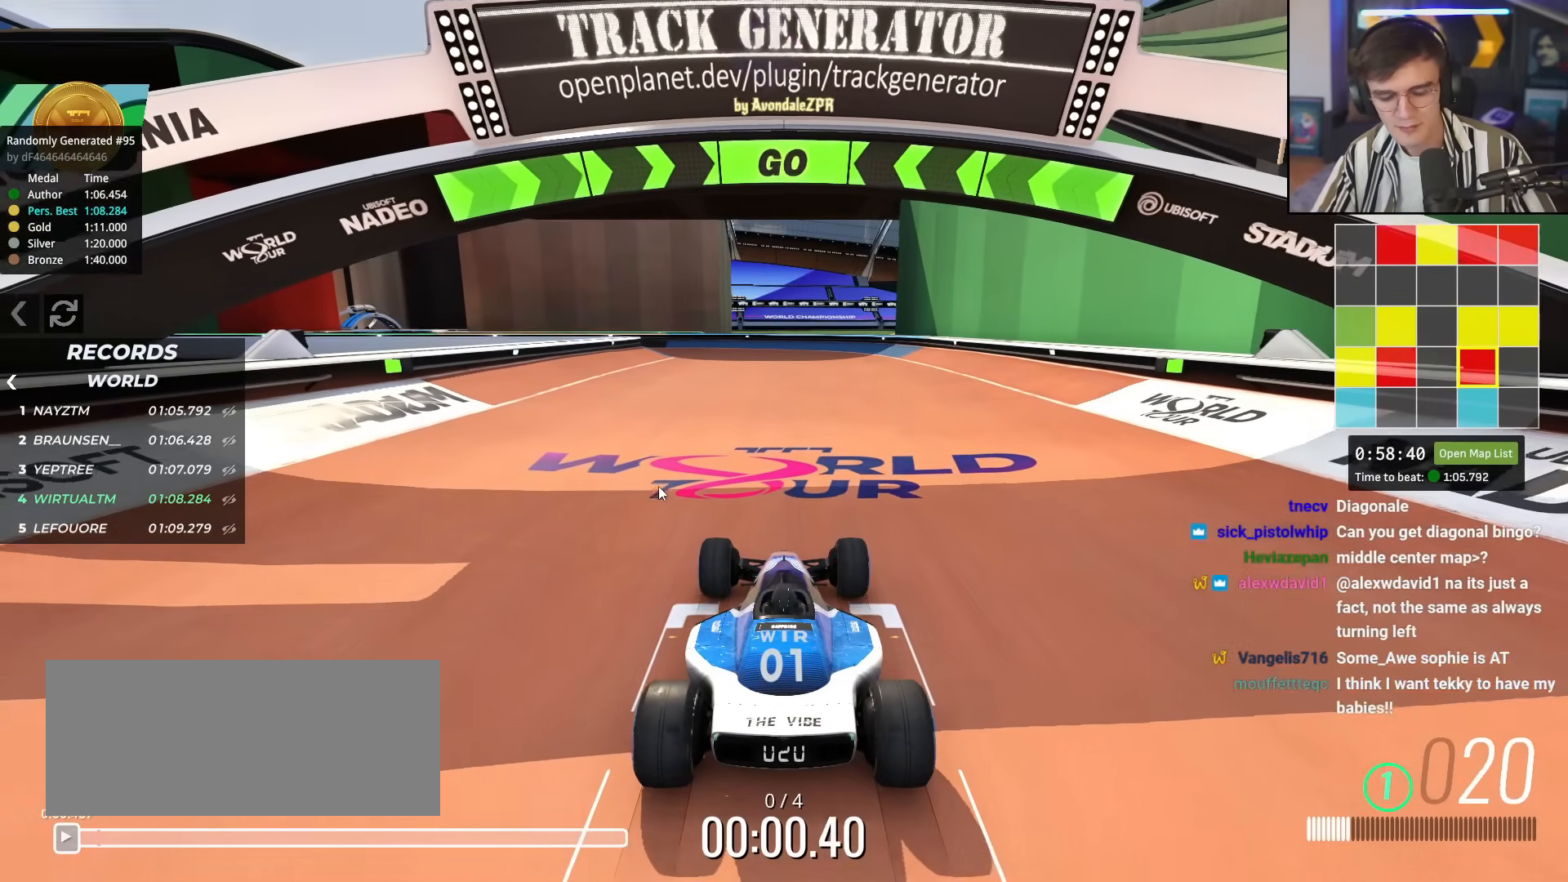
{"keys": ["up"], "events": []}
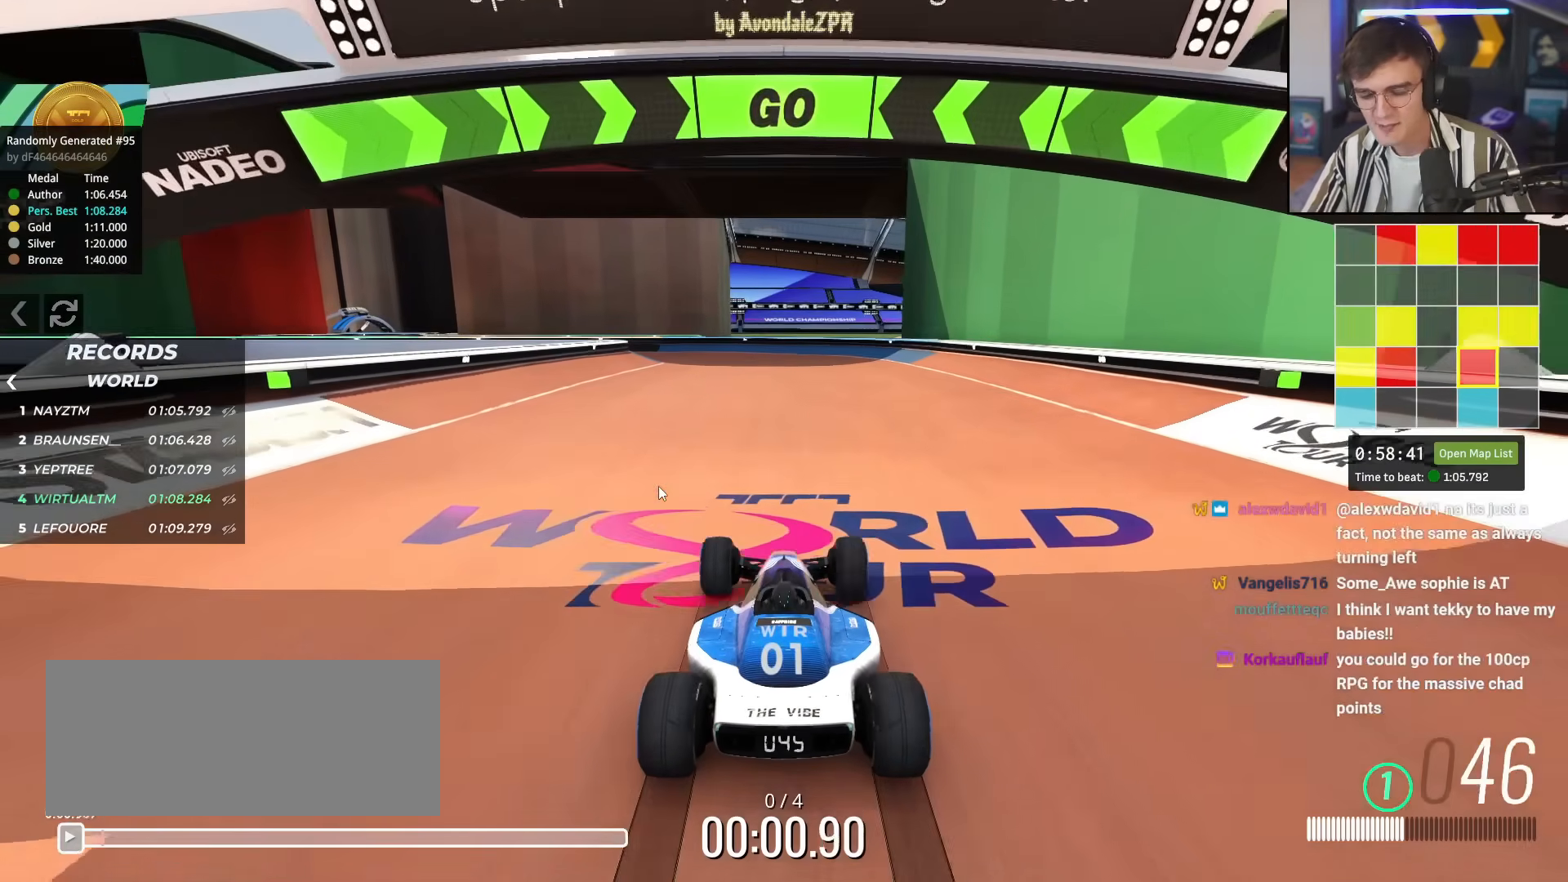
{"keys": ["up"], "events": [[167, "right", "down"], [250, "right", "up"]]}
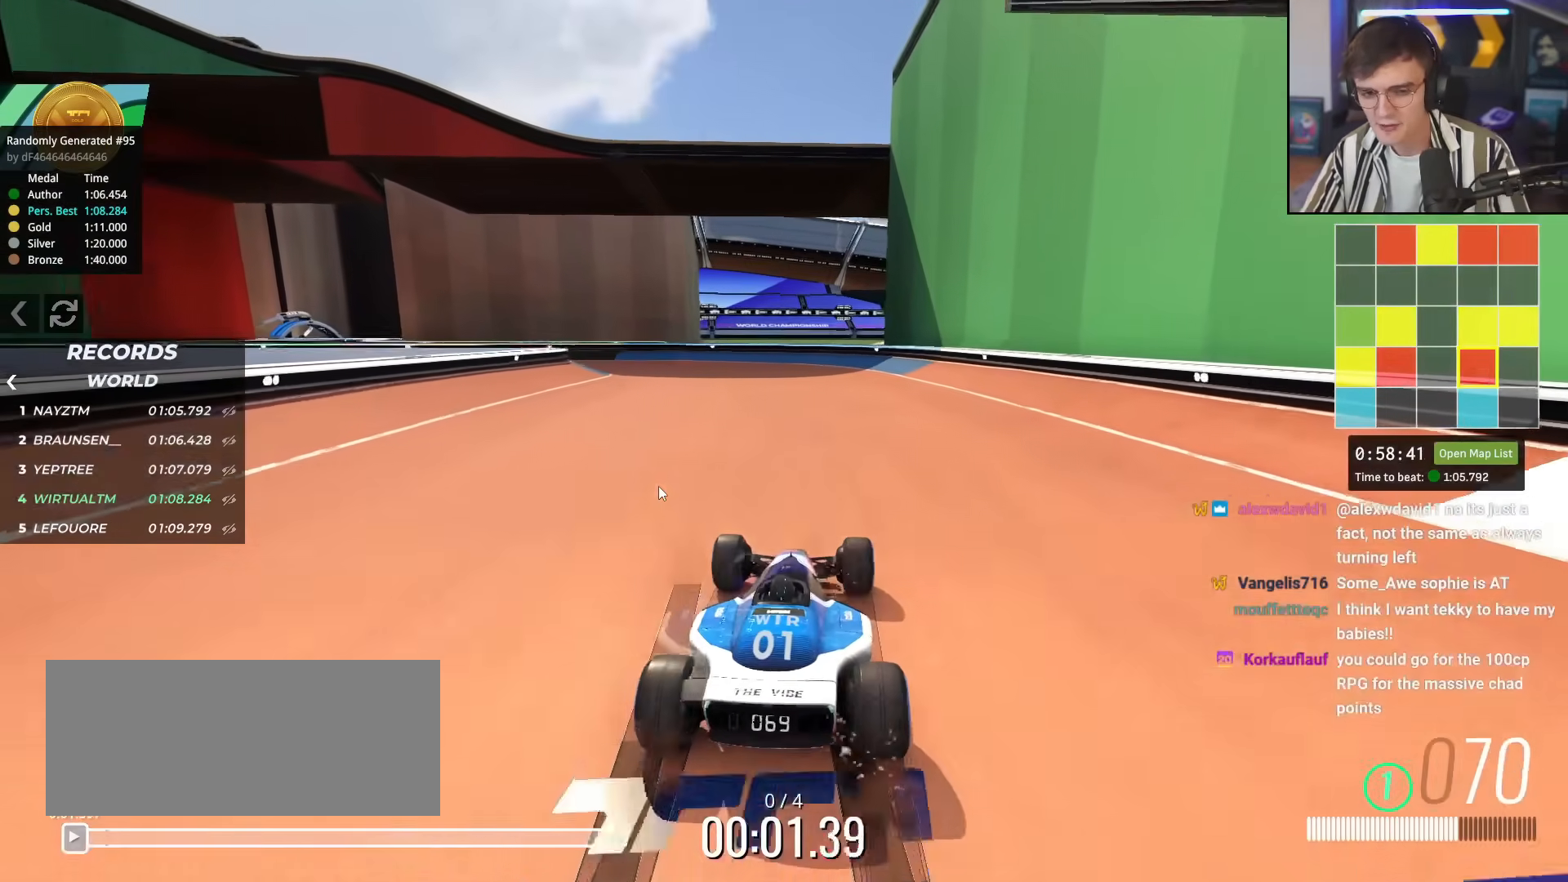
{"keys": ["up"], "events": [[100, "left", "down"], [200, "left", "up"]]}
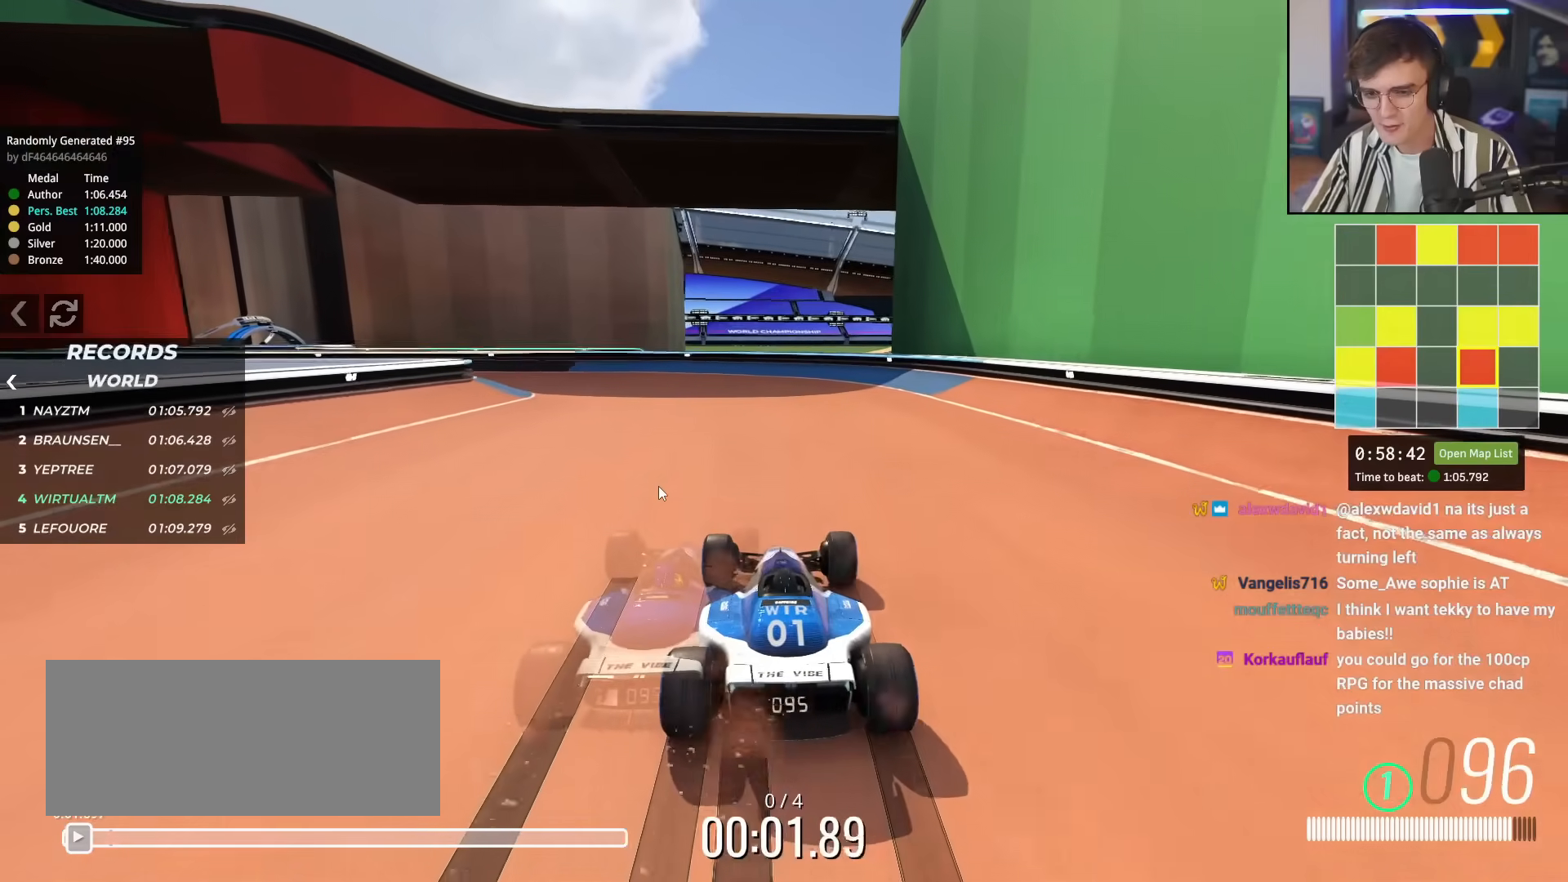
{"keys": ["up"], "events": [[300, "left", "down"], [451, "left", "up"]]}
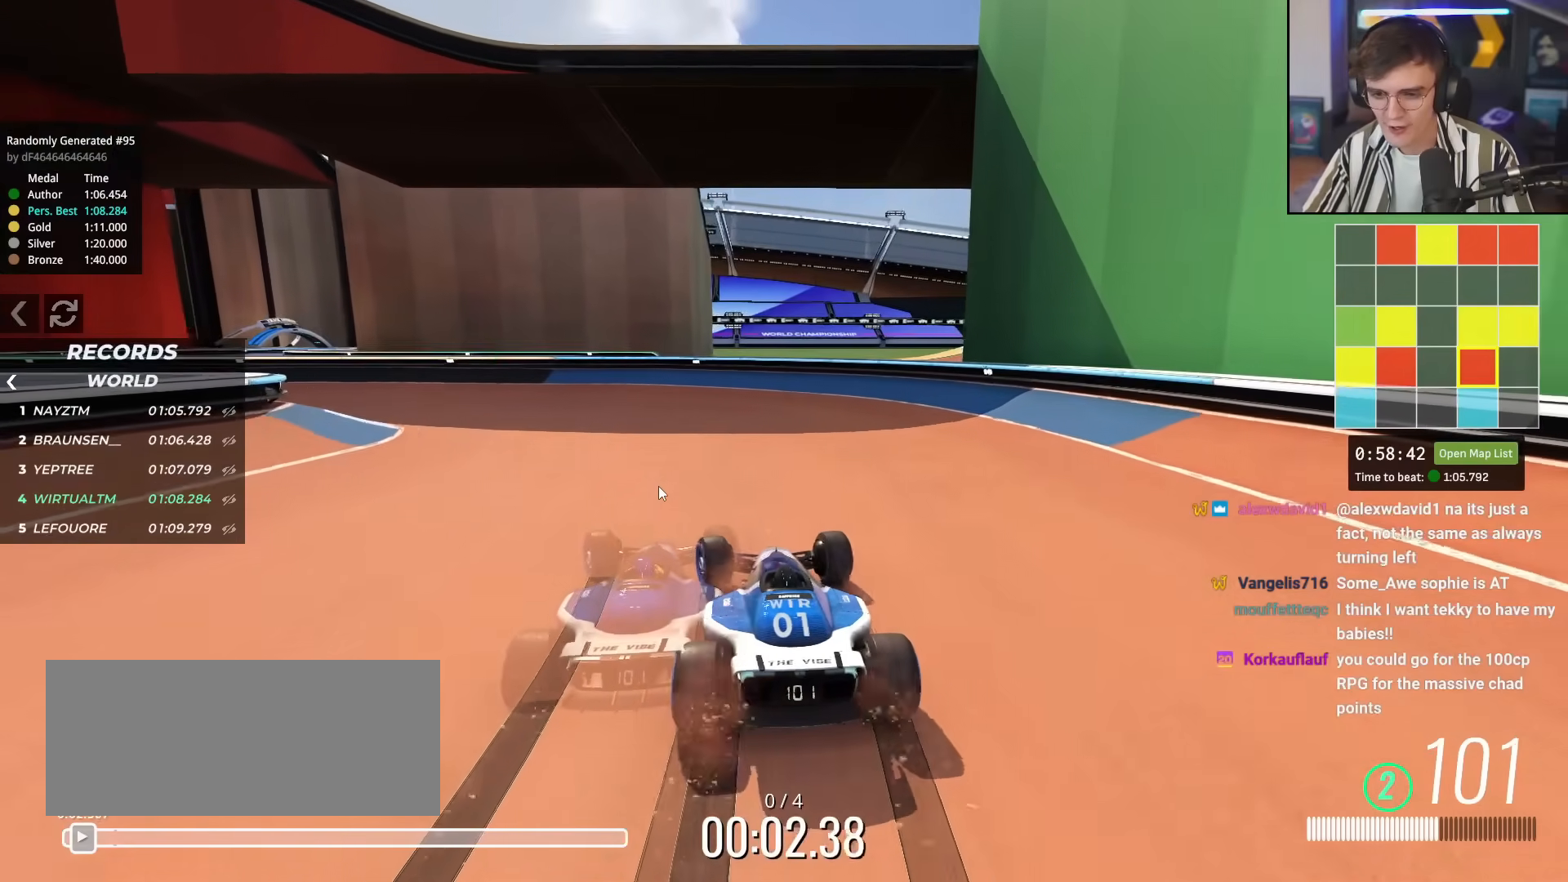
{"keys": ["left", "up"], "events": [[33, "left", "down"], [133, "left", "up"], [233, "left", "down"], [317, "left", "up"], [417, "left", "down"]]}
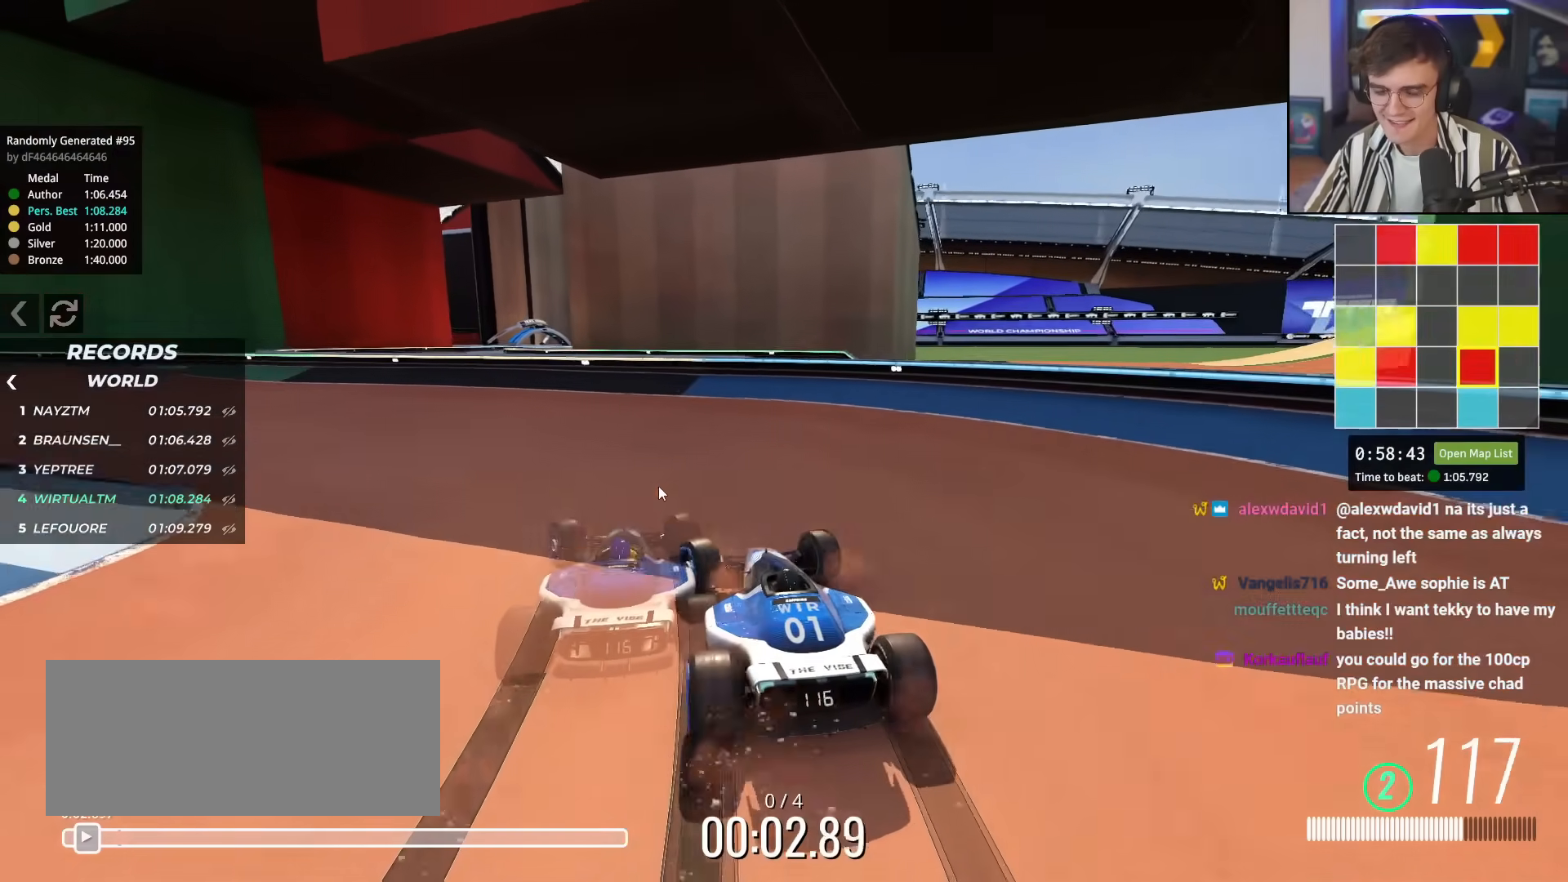
{"keys": ["left", "up"], "events": [[50, "left", "up"], [100, "left", "down"], [250, "left", "up"], [284, "left", "down"], [434, "left", "up"], [467, "left", "down"]]}
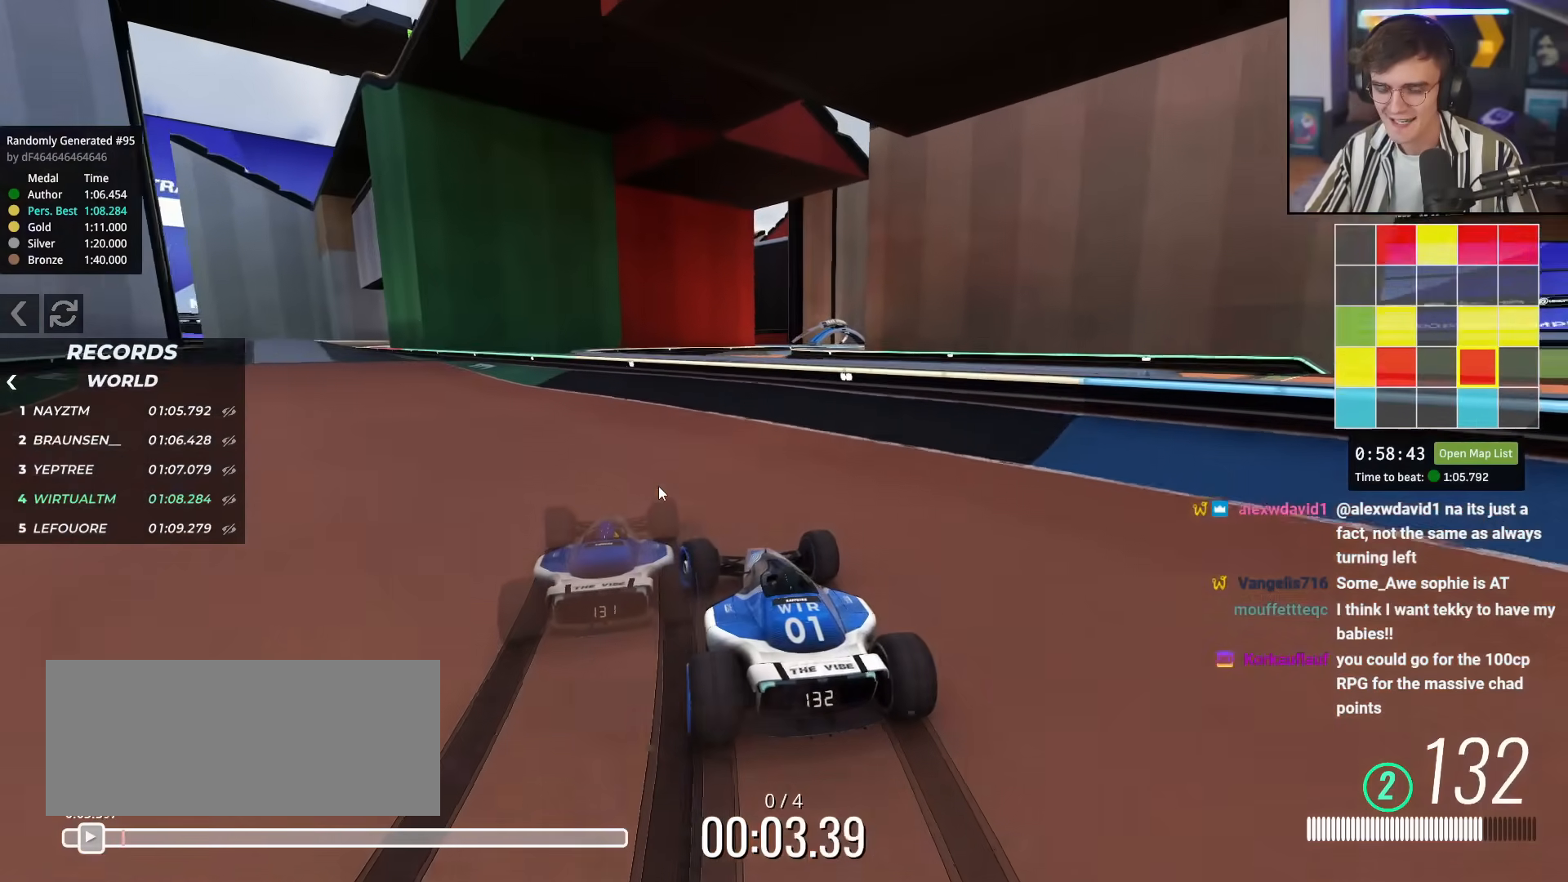
{"keys": ["left", "up"], "events": [[66, "left", "up"], [166, "left", "down"], [250, "left", "up"], [483, "left", "down"]]}
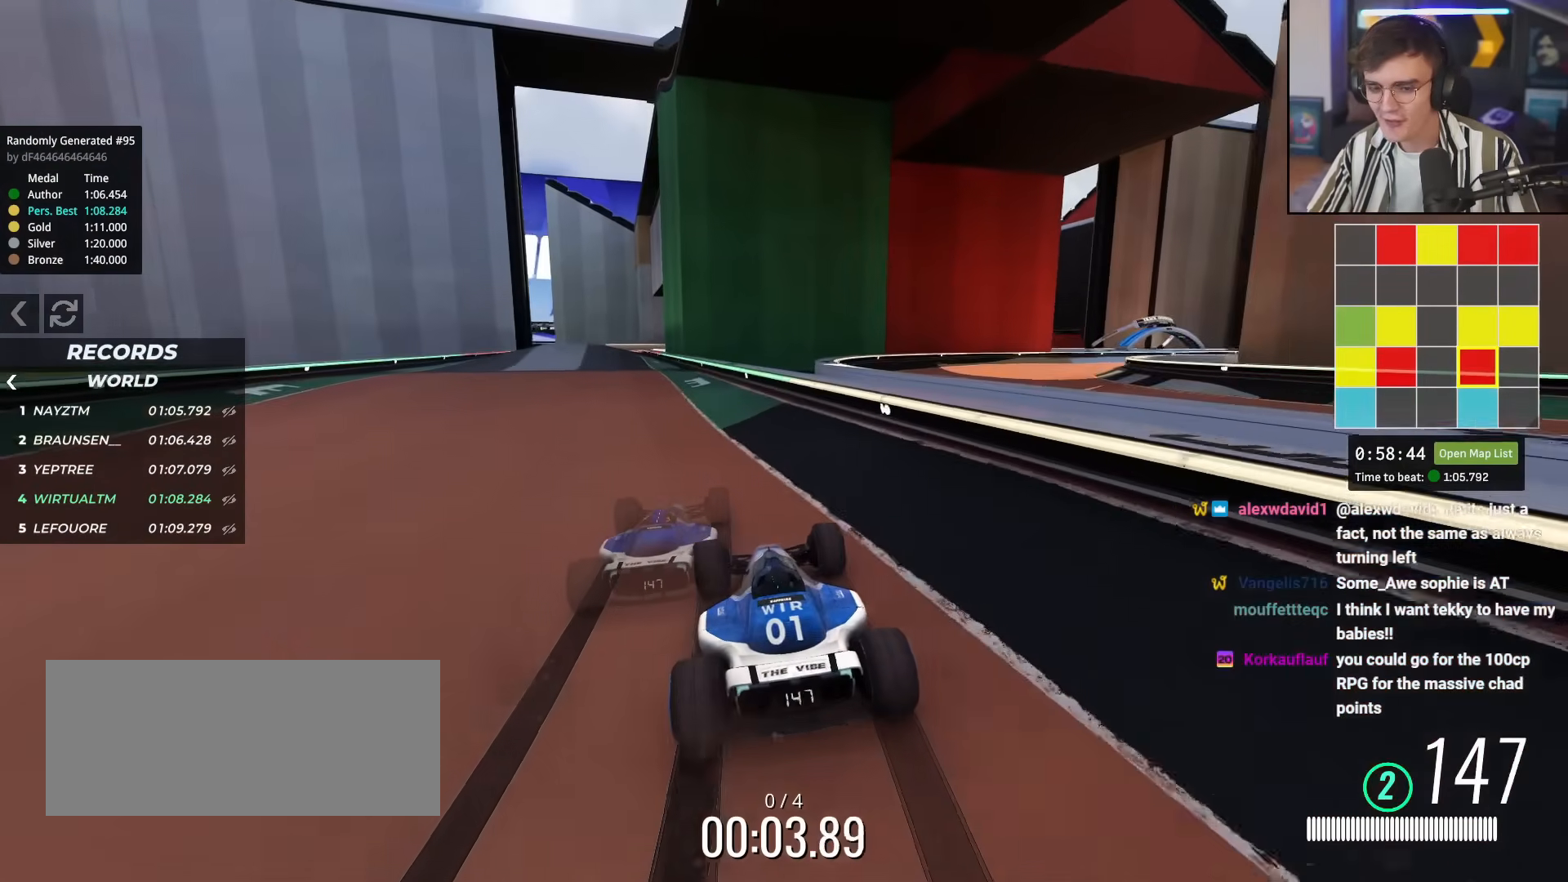
{"keys": ["up"], "events": [[33, "left", "up"]]}
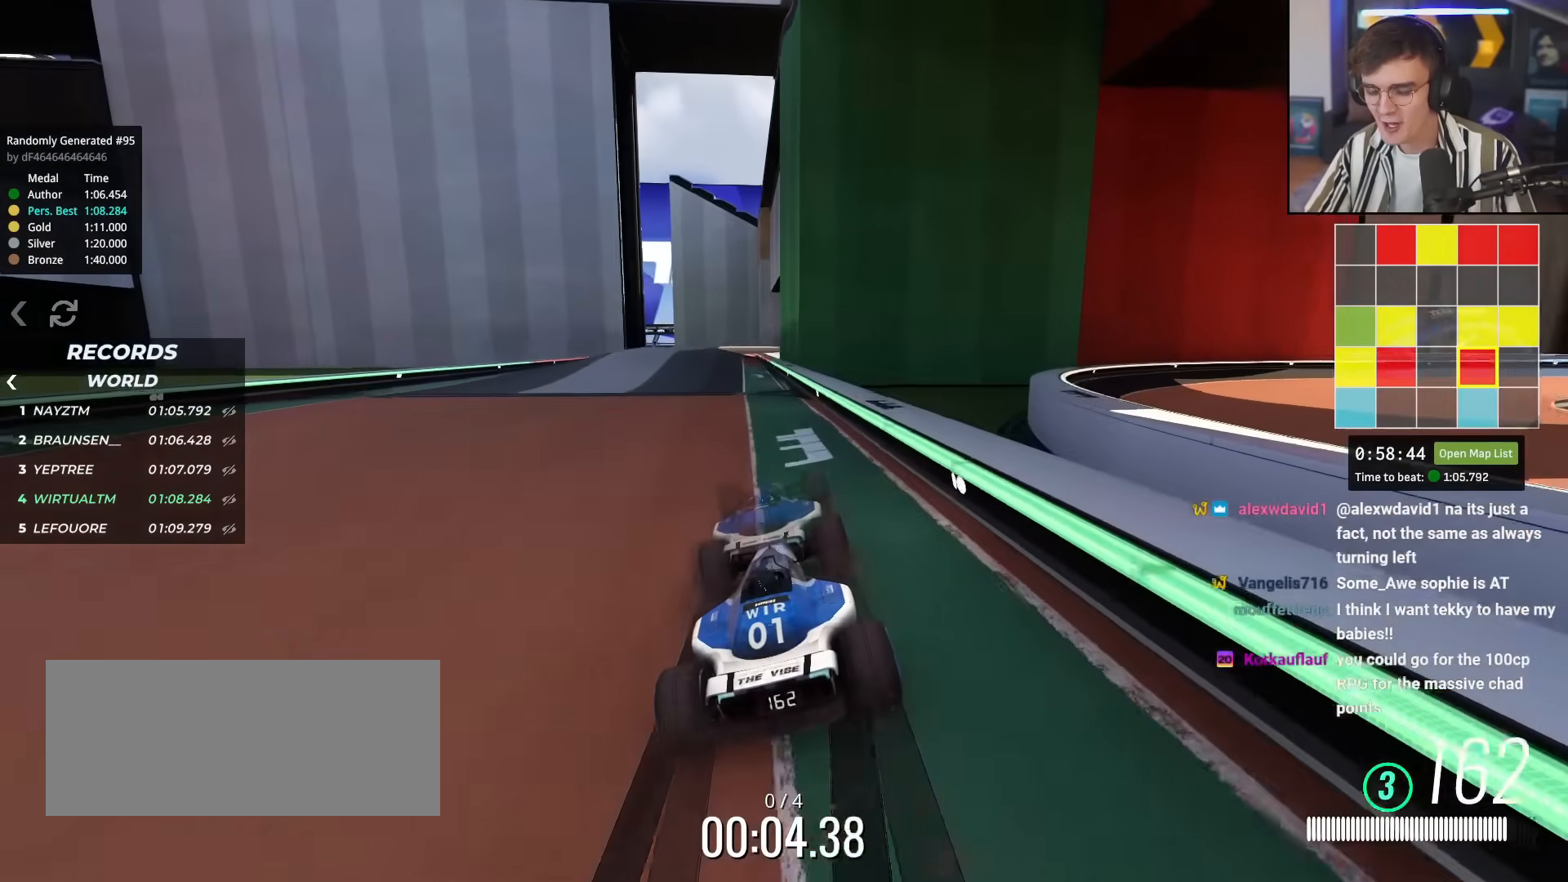
{"keys": ["up"], "events": [[50, "left", "down"], [133, "left", "up"]]}
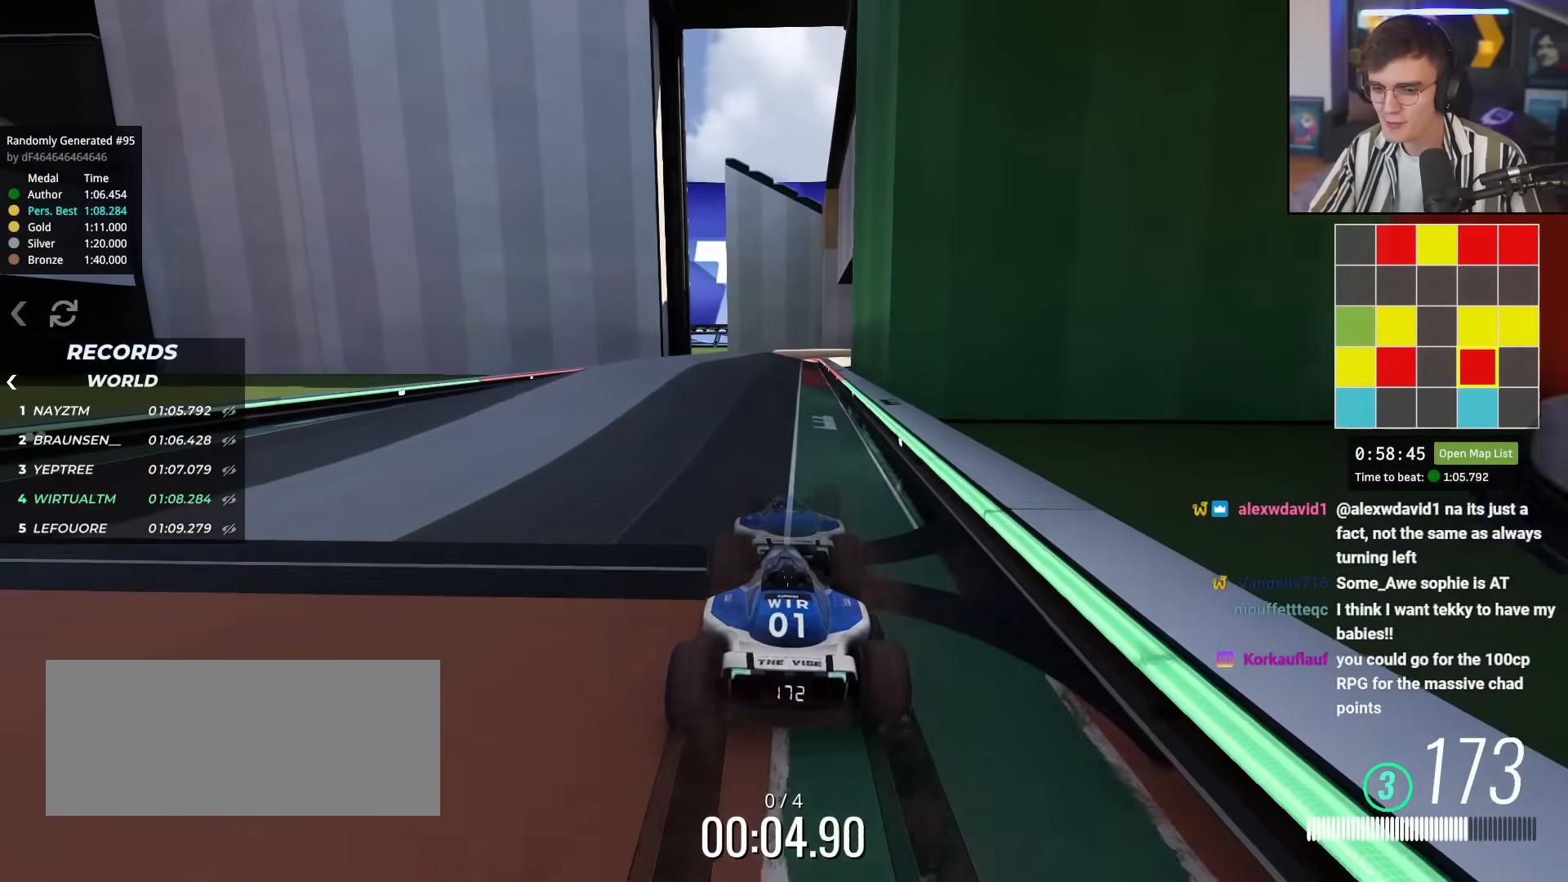
{"keys": ["up"], "events": [[100, "left", "down"], [184, "left", "up"]]}
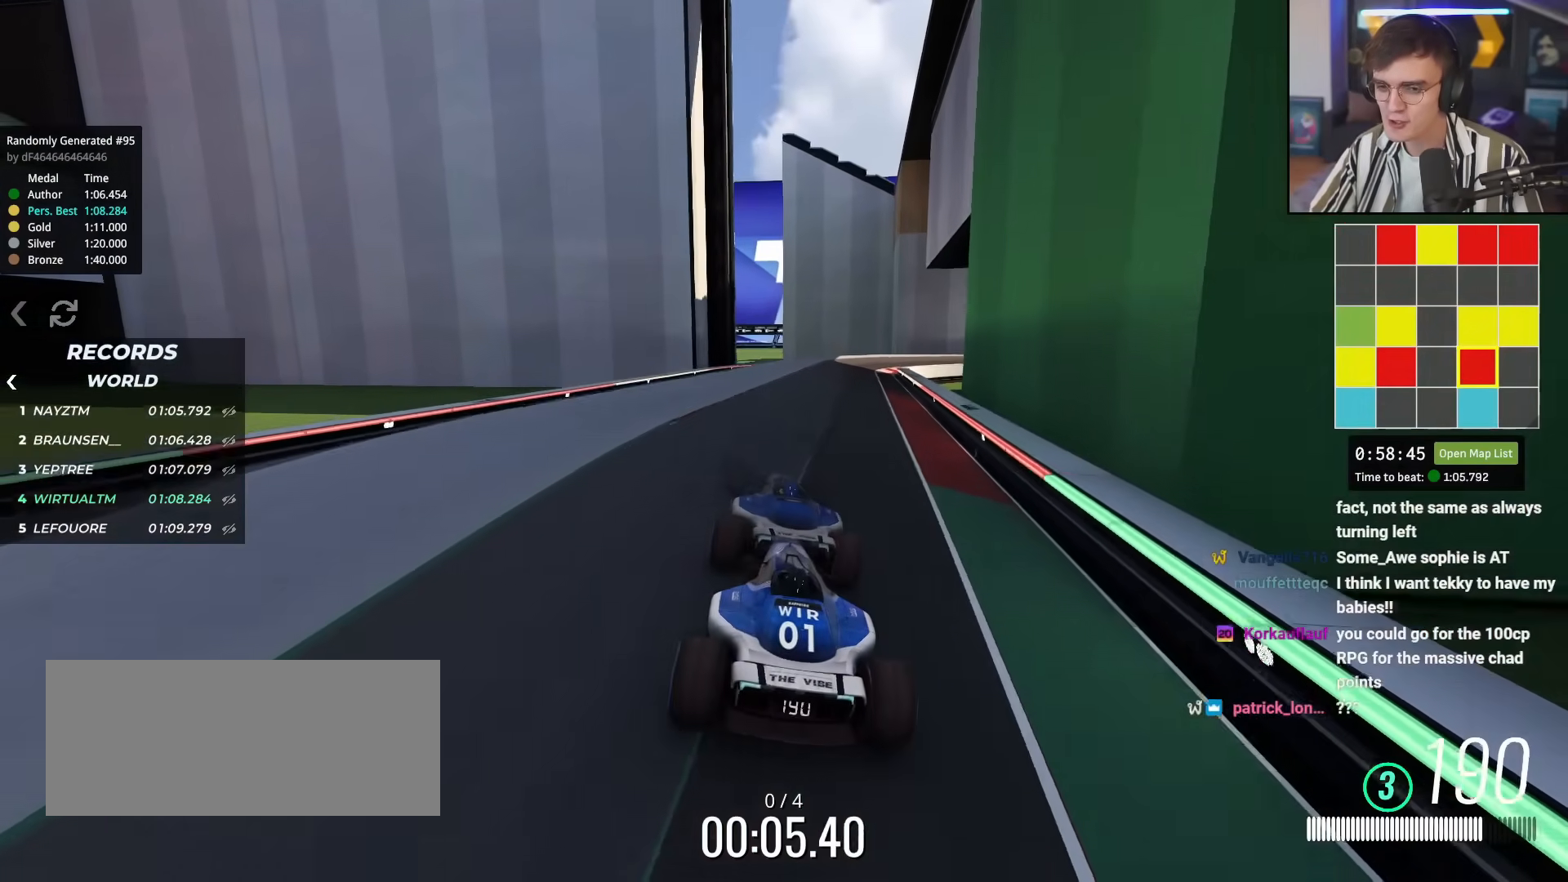
{"keys": ["up"], "events": [[166, "right", "down"], [200, "right", "up"]]}
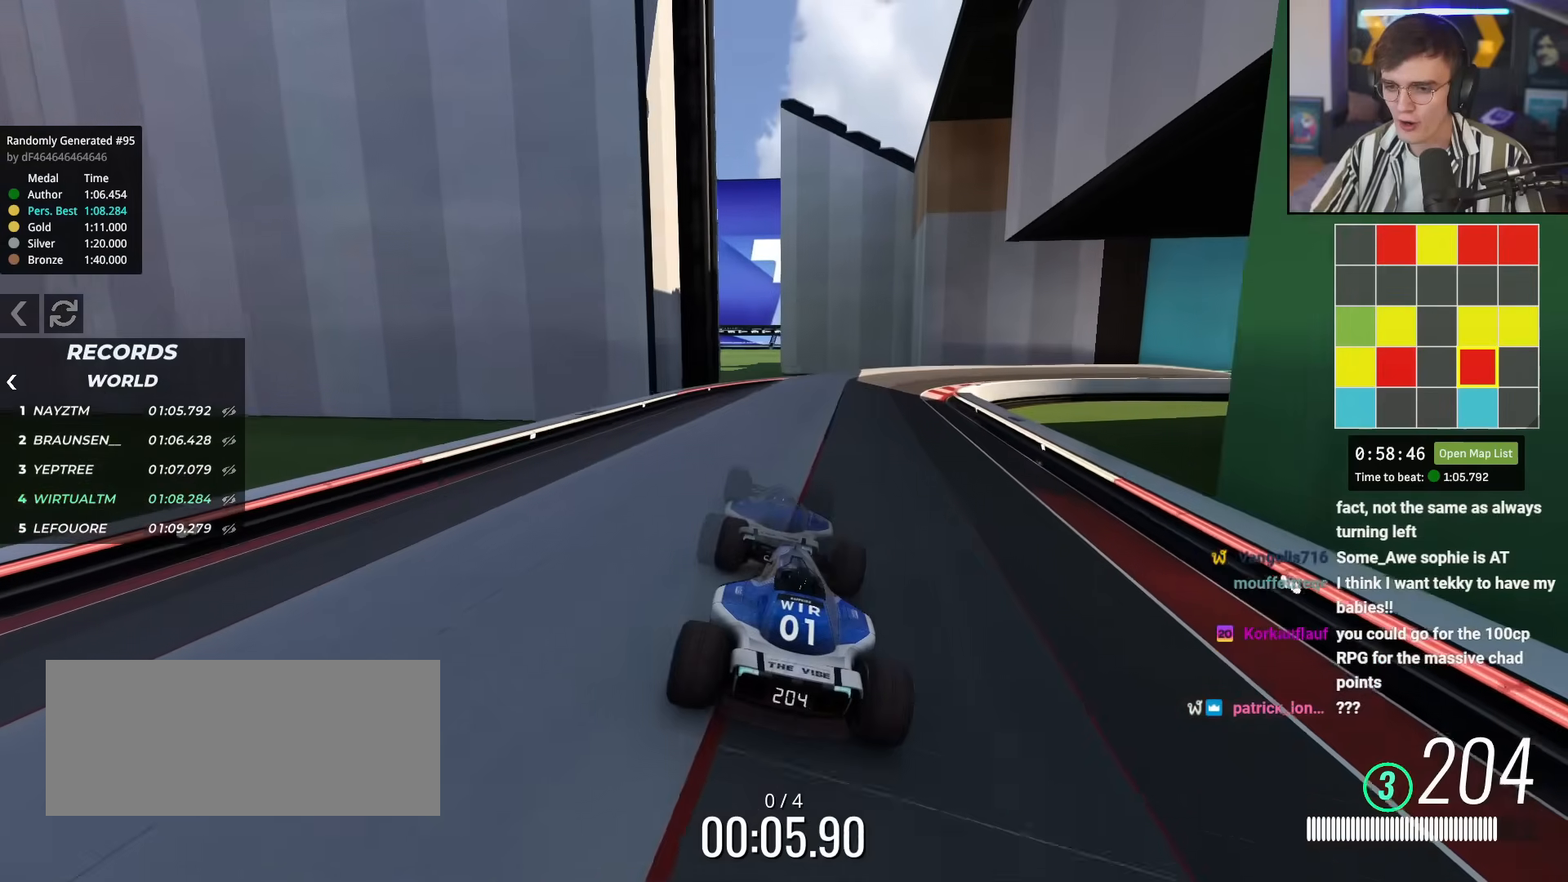
{"keys": ["right", "up"], "events": [[84, "right", "down"], [167, "right", "up"], [267, "right", "down"]]}
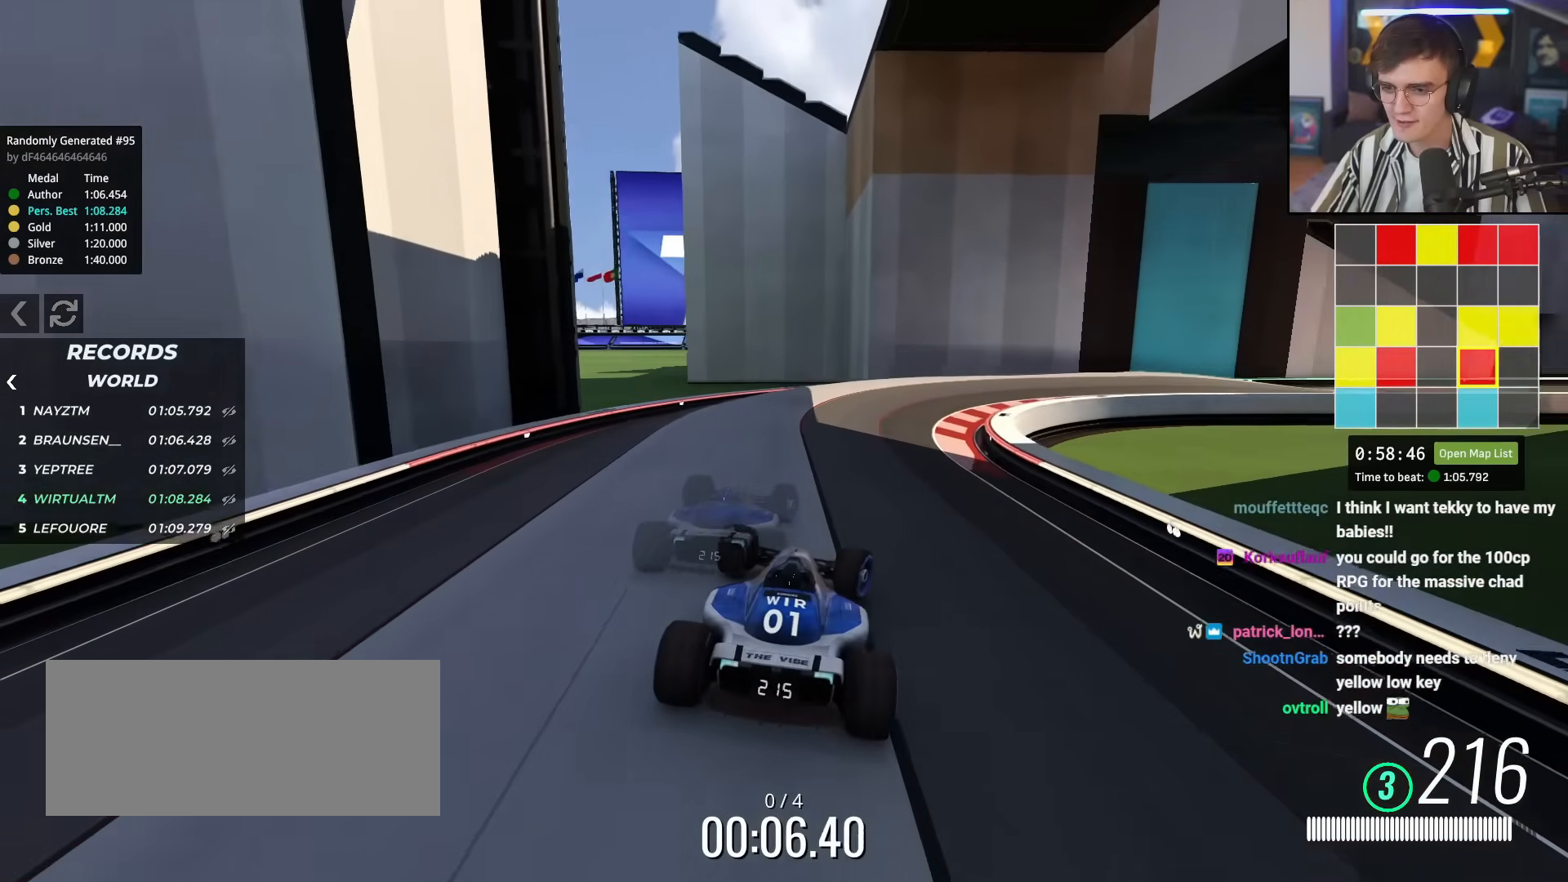
{"keys": ["right", "up"], "events": [[100, "right", "up"], [150, "brake", "down"], [150, "right", "down"], [433, "brake", "up"]]}
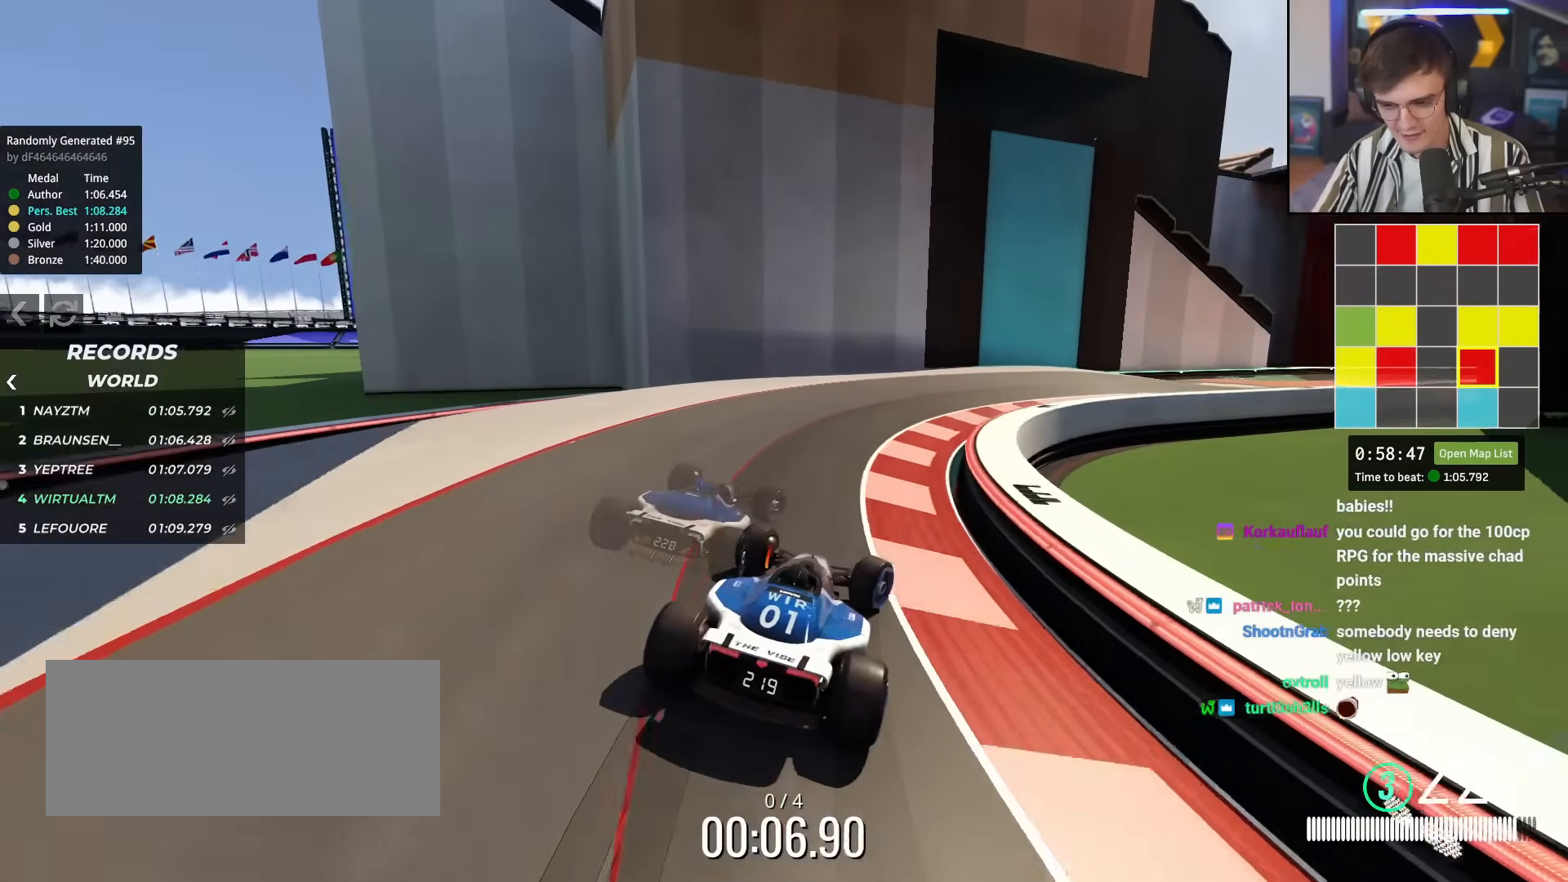
{"keys": ["right", "up"], "events": [[167, "right", "up"], [300, "right", "down"]]}
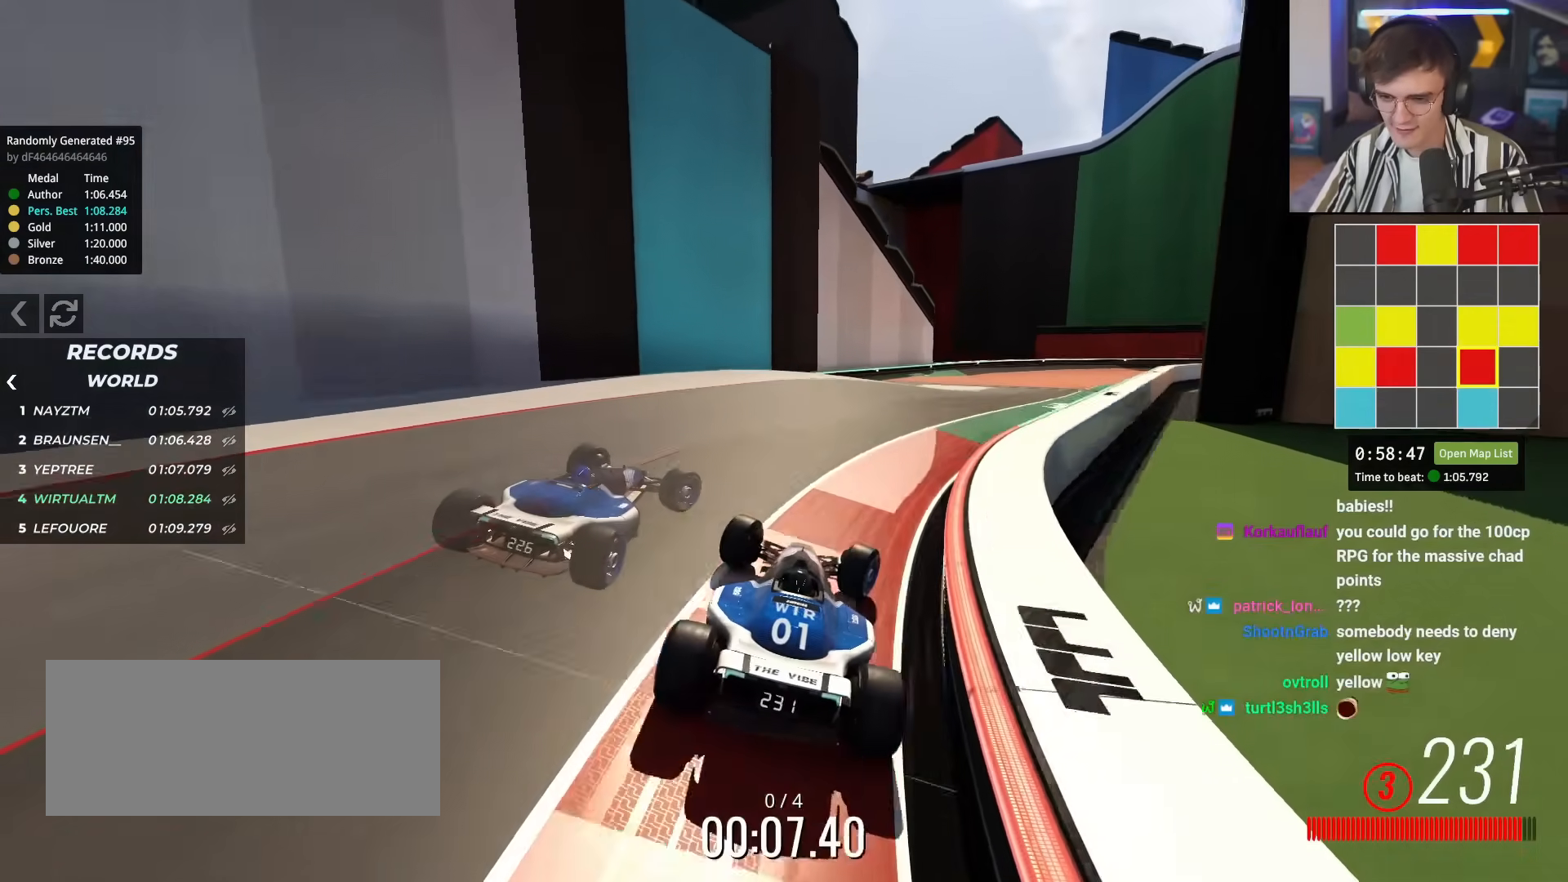
{"keys": ["left", "up"], "events": [[267, "right", "up"], [317, "up", "up"], [367, "left", "down"], [367, "up", "down"], [417, "brake", "down"], [500, "brake", "up"]]}
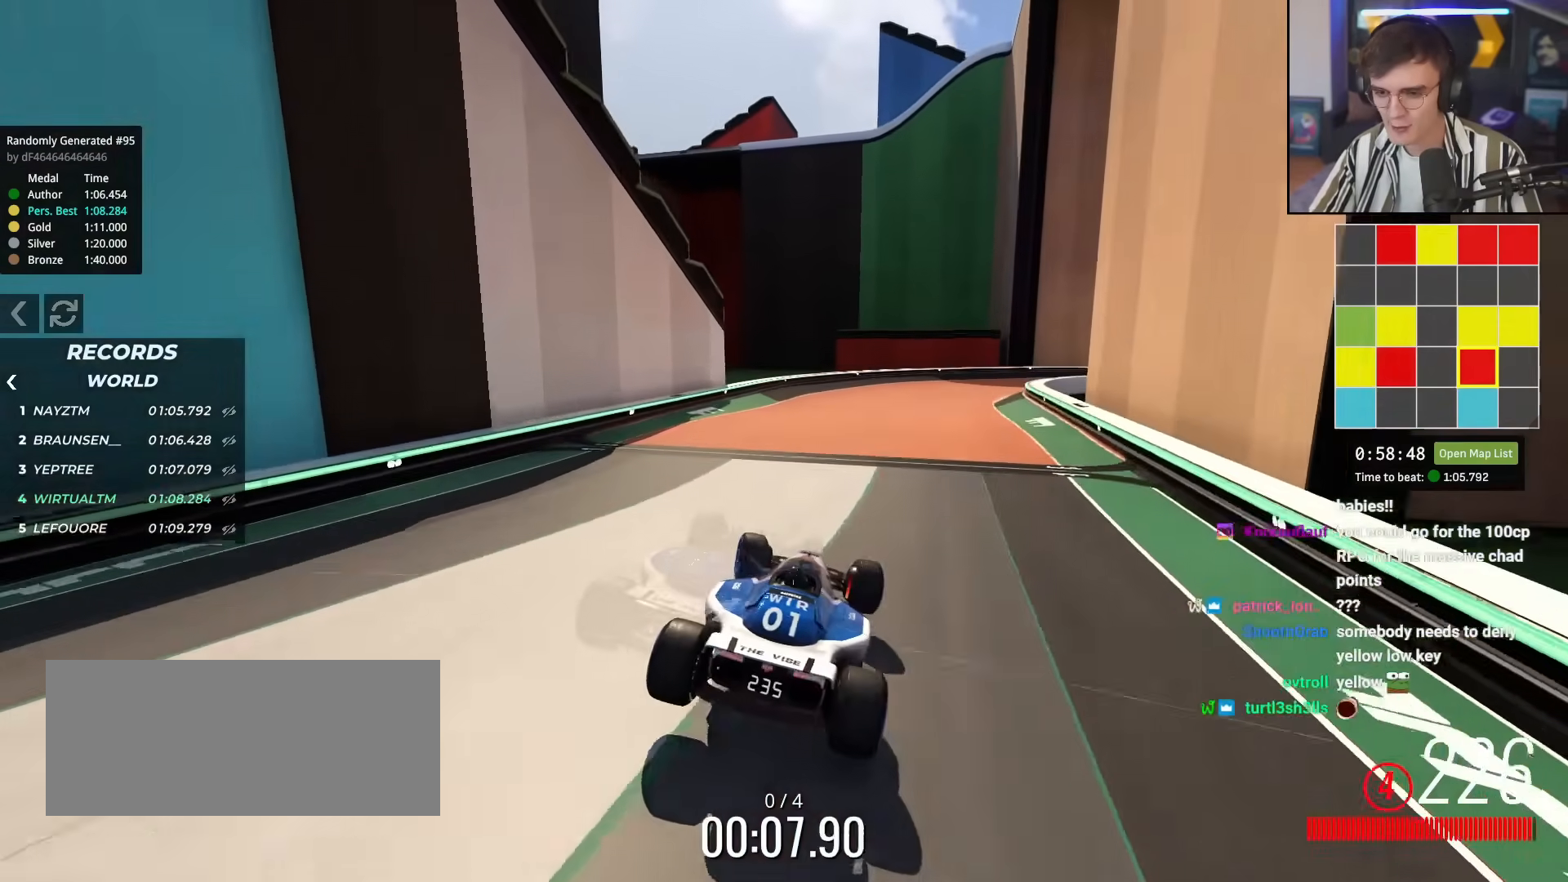
{"keys": ["up"], "events": [[100, "left", "up"], [284, "right", "down"], [384, "right", "up"]]}
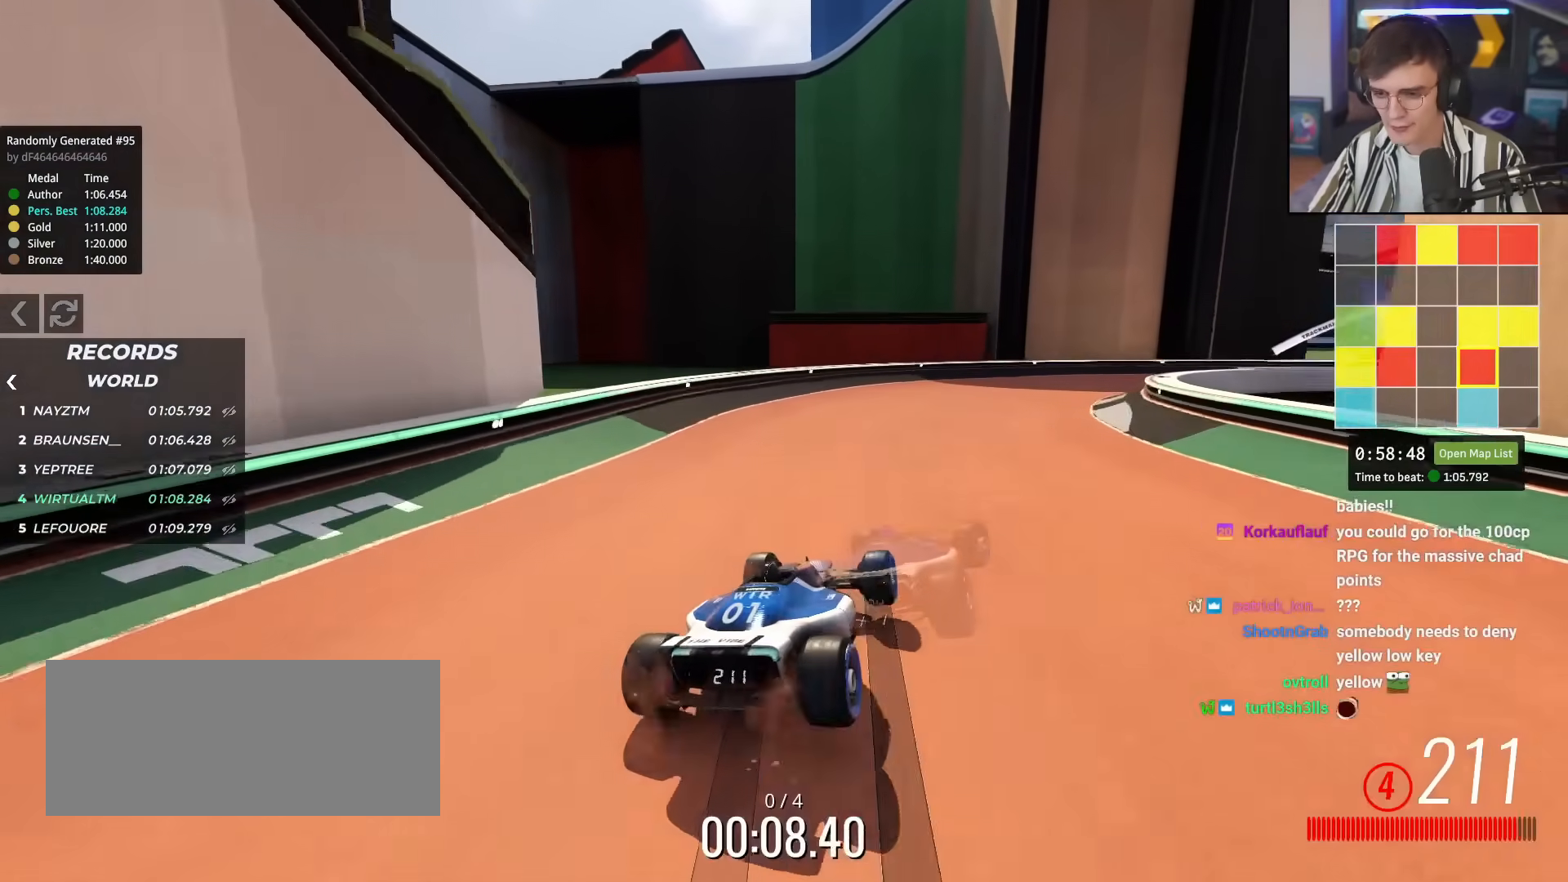
{"keys": ["right", "up"], "events": [[16, "right", "down"], [300, "right", "up"], [400, "right", "down"]]}
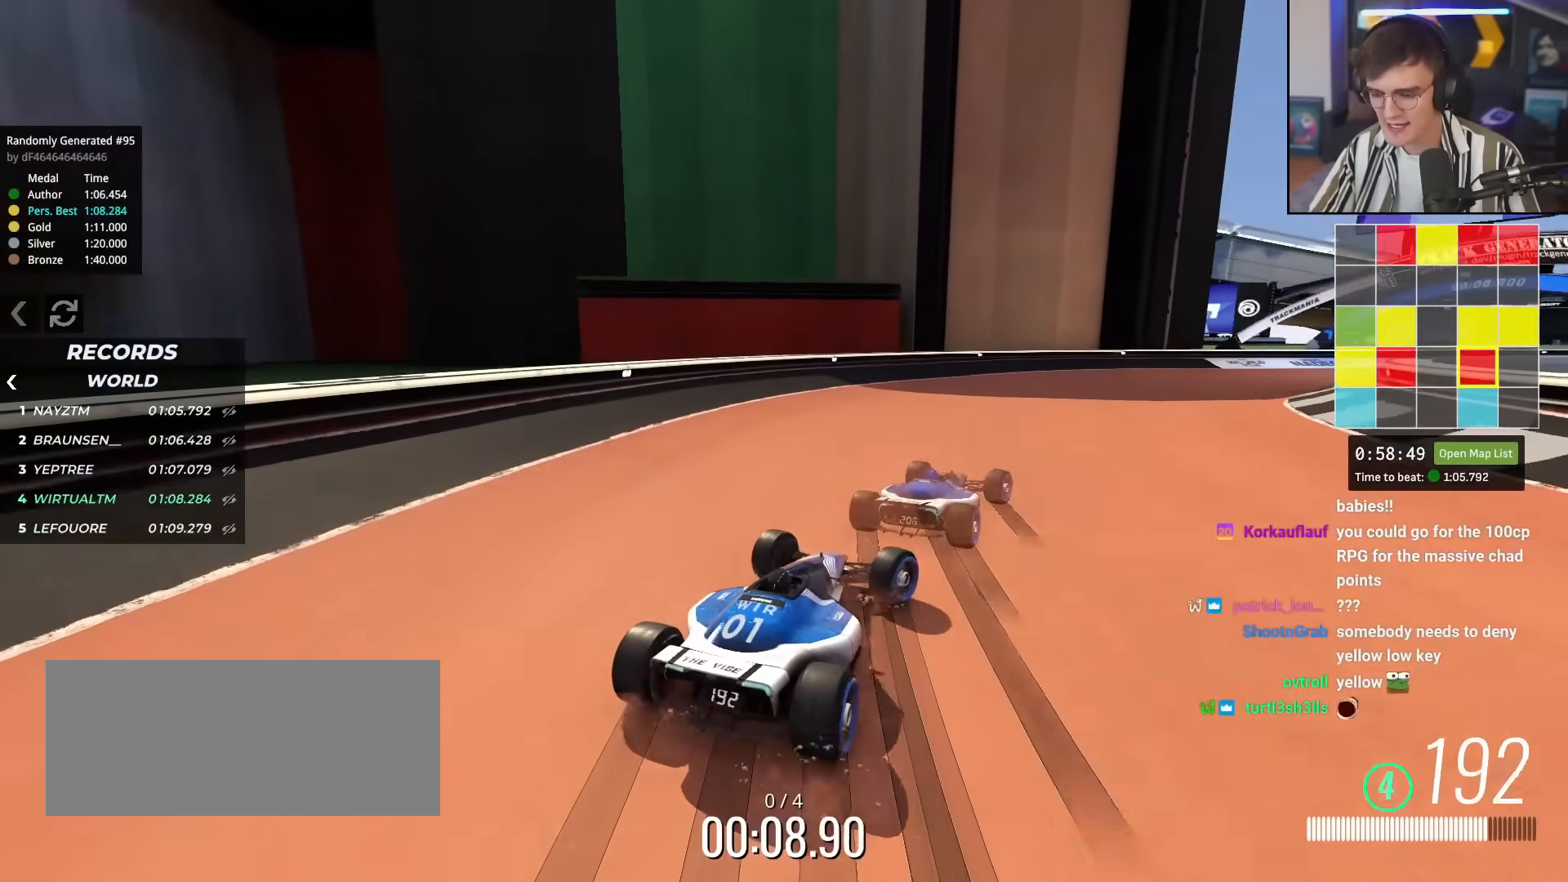
{"keys": ["up"], "events": [[134, "right", "up"]]}
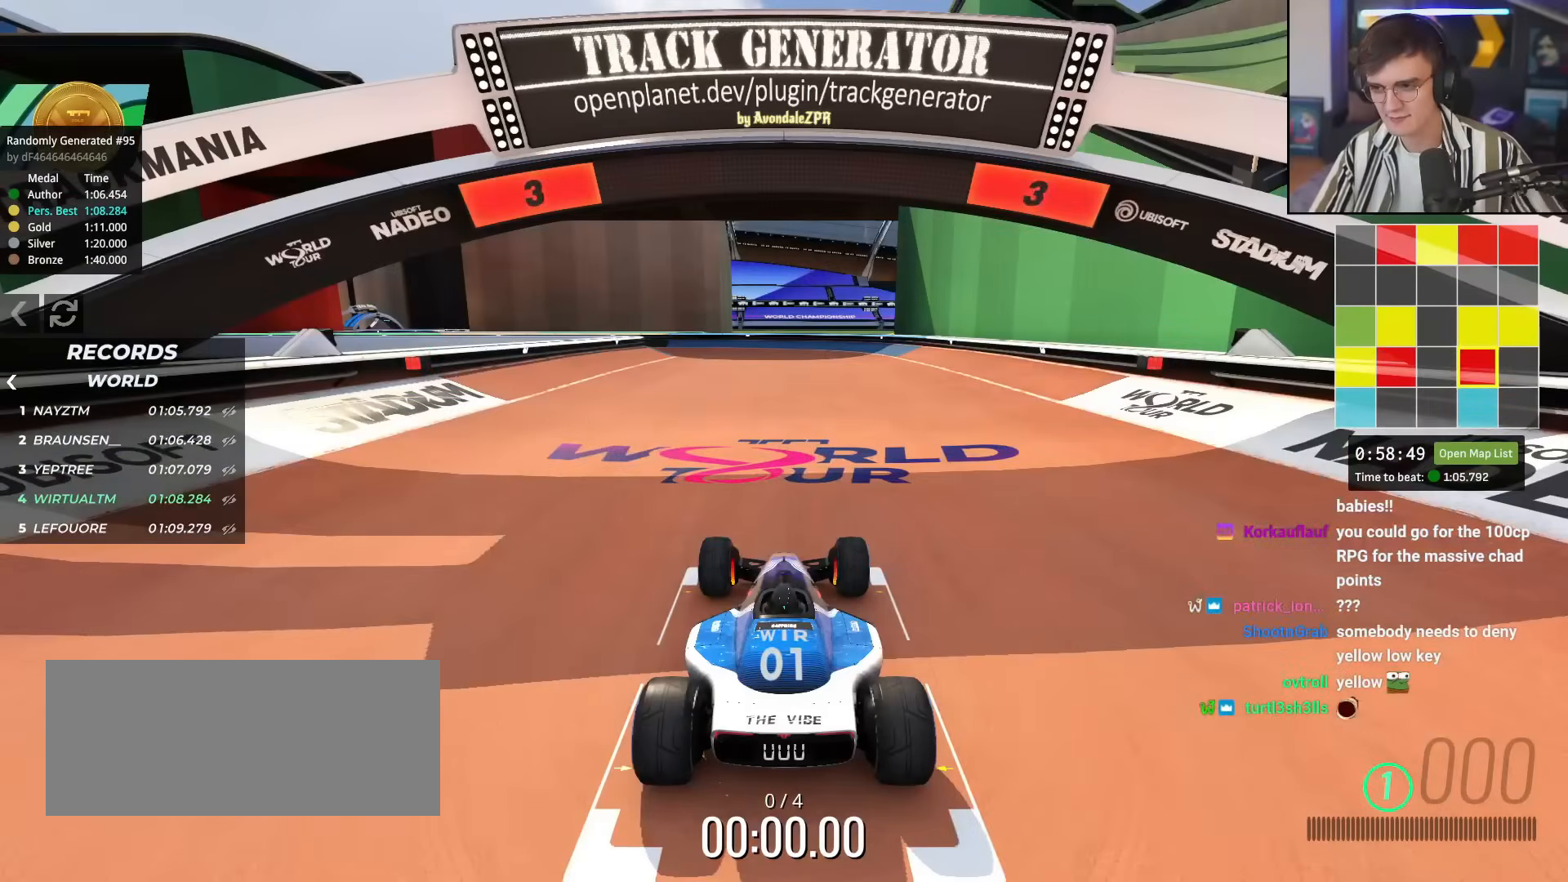
{"keys": ["up"], "events": []}
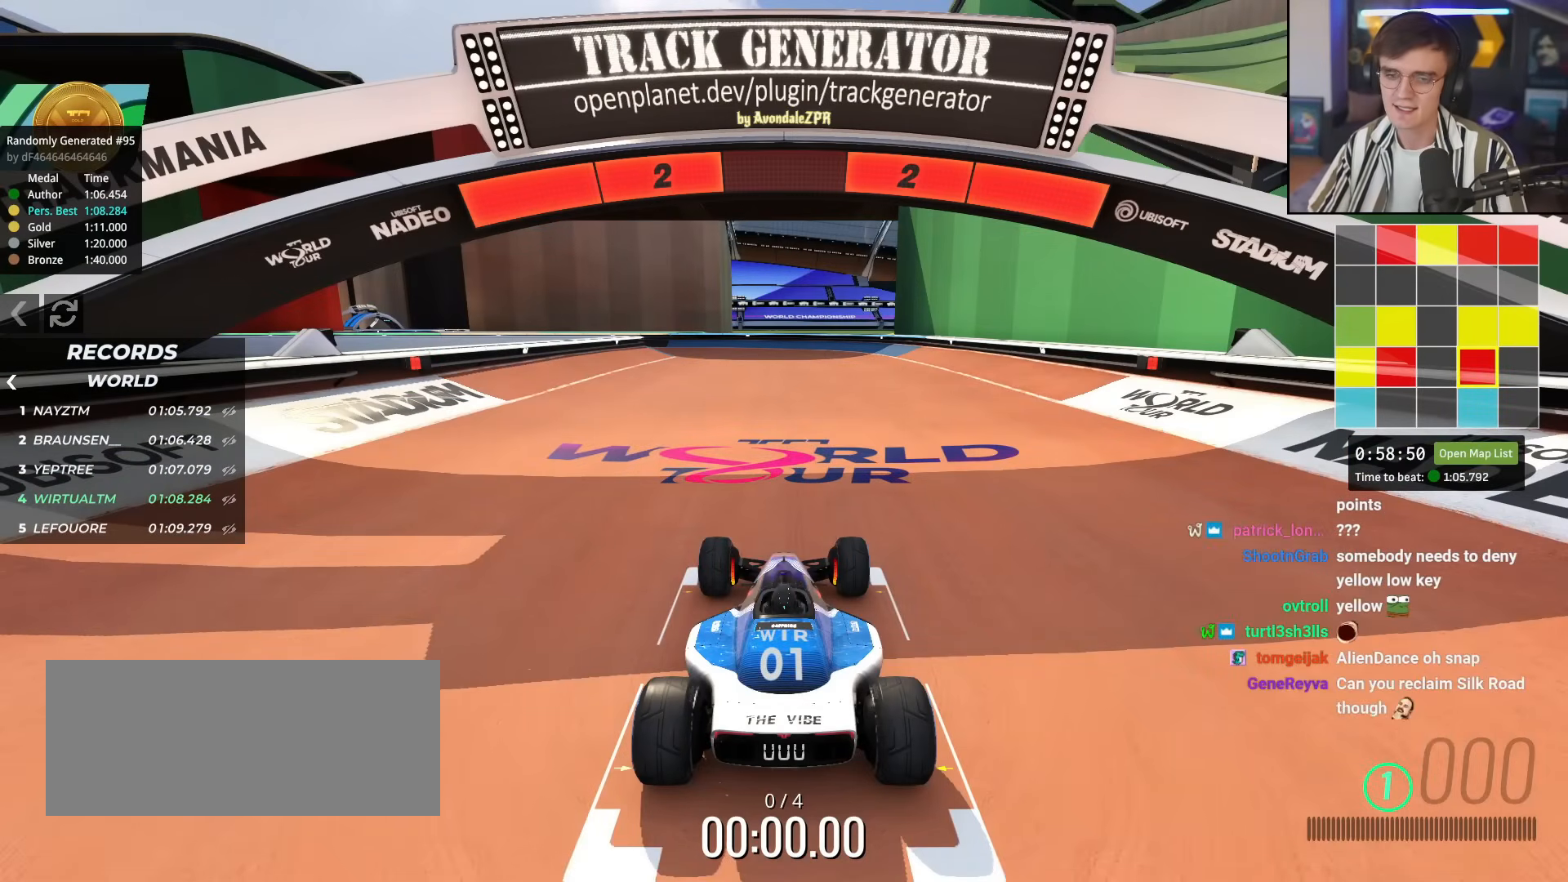
{"keys": ["up"], "events": []}
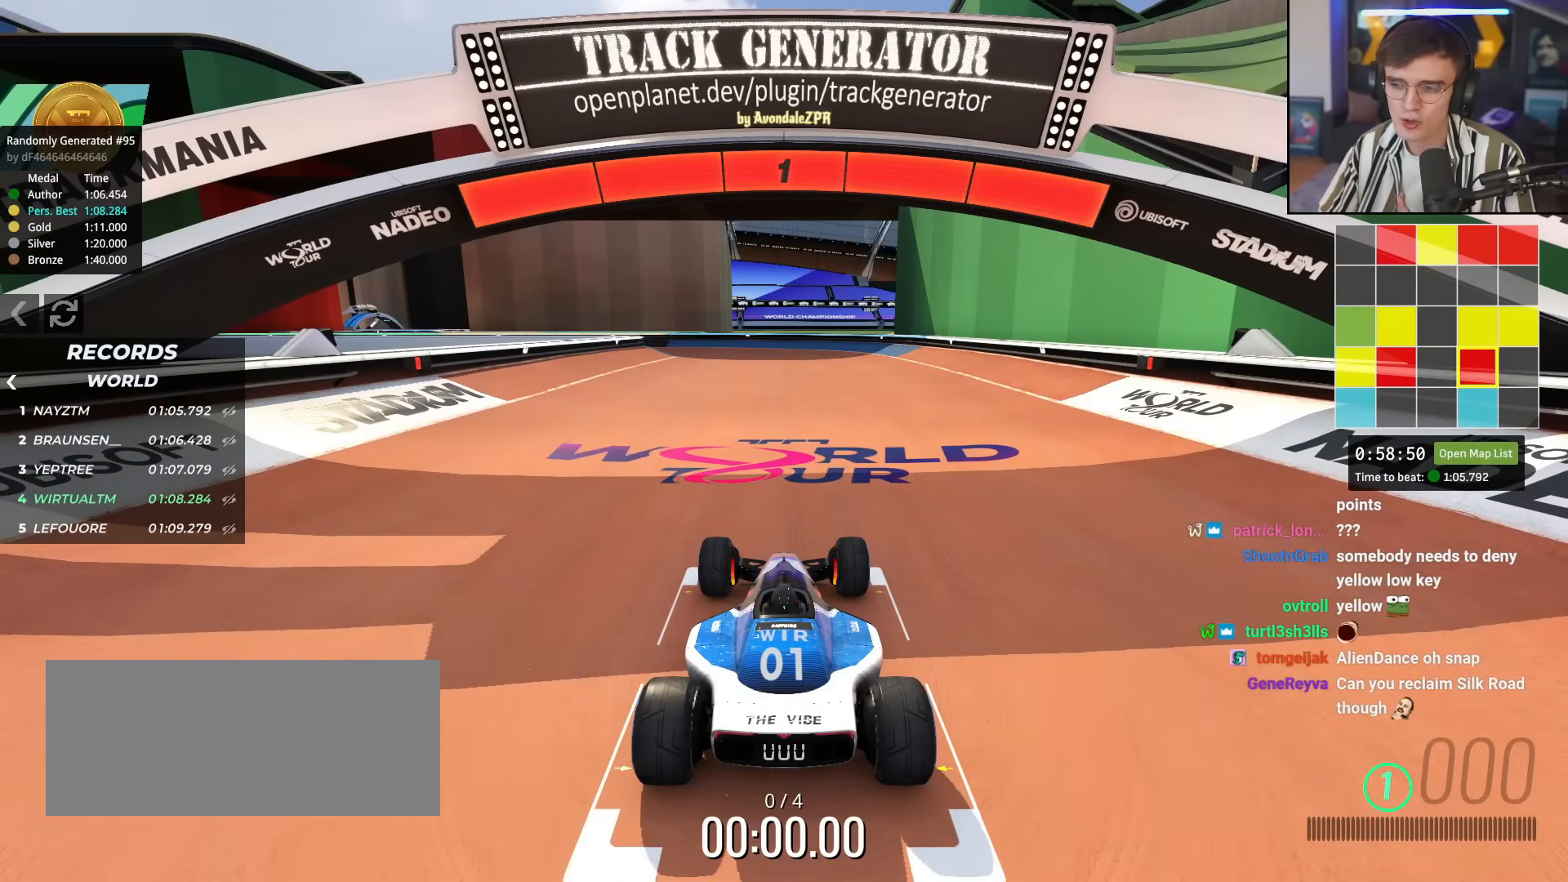
{"keys": ["up"], "events": []}
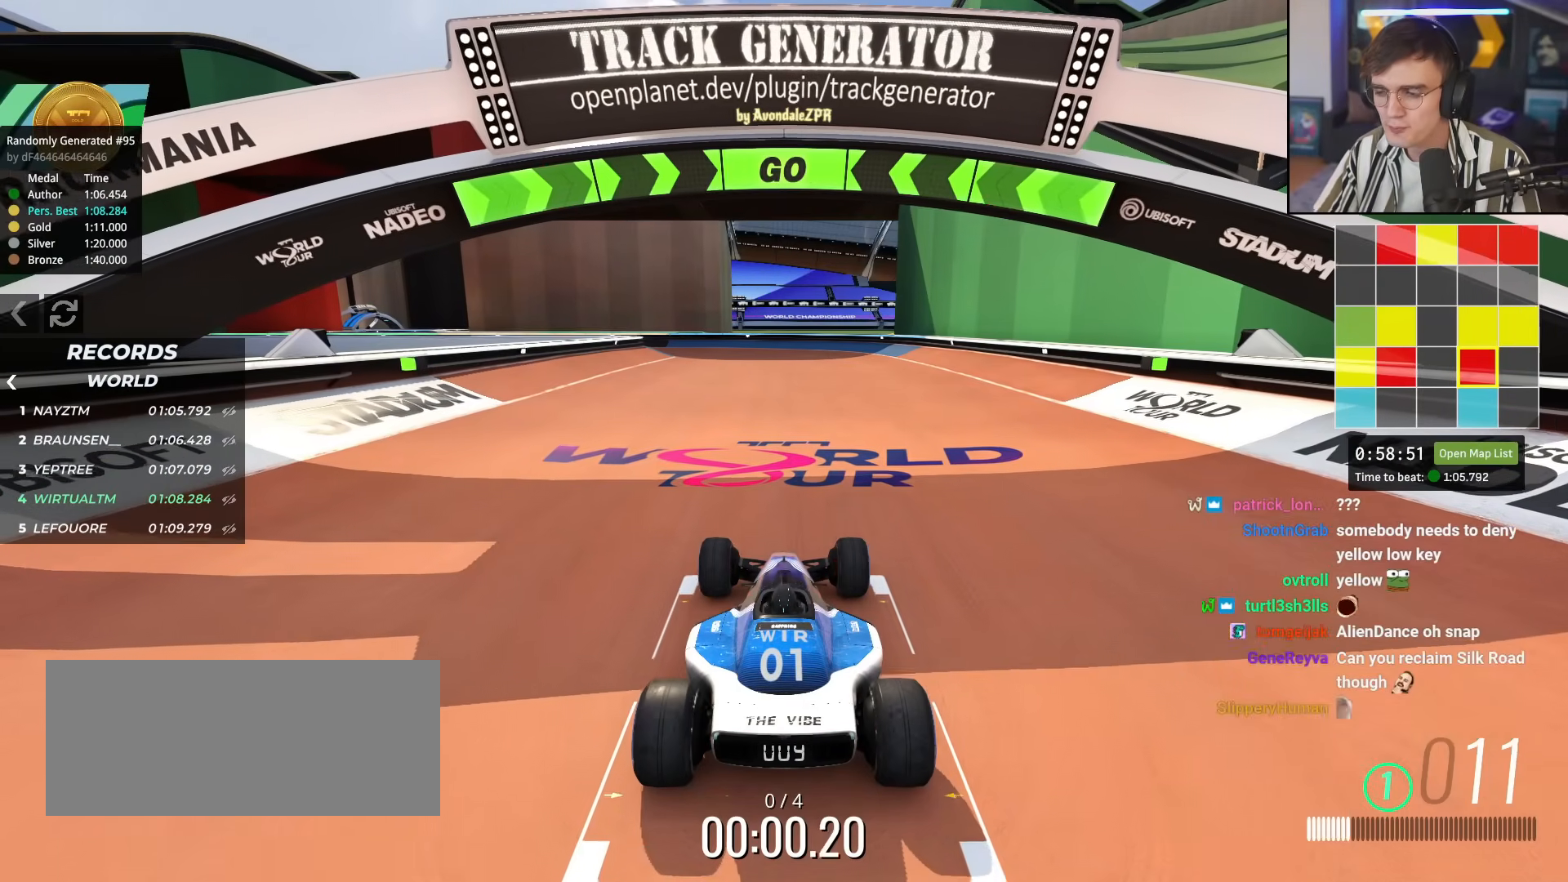
{"keys": ["up"], "events": []}